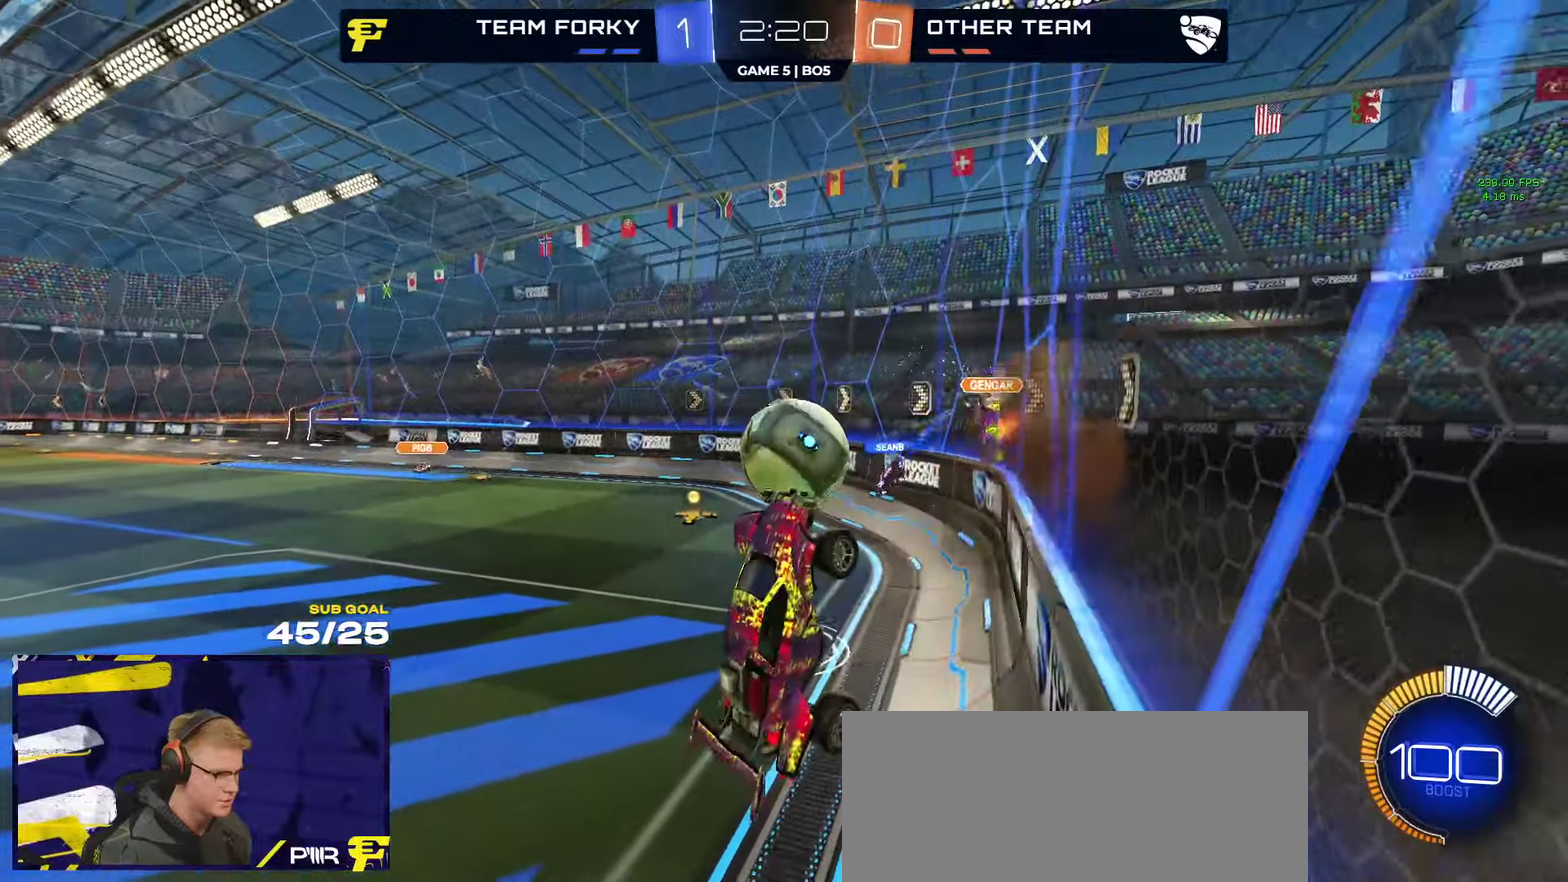
Gameplay with a controller (Xbox layout); each line is a JSON object with the inputs held at the frame after it. "events" lists button and stick changes between this image and that frame as [ms after this image, input, new state], when the widget could be followed in between.
{"buttons": [], "left_stick": "down-left", "right_stick": "center", "events": [[84, "left_stick", "up"], [134, "R1", "down"], [134, "left_stick", "up-left"], [184, "L1", "down"], [184, "left_stick", "up"], [250, "A", "down"], [267, "left_stick", "up-left"], [350, "A", "up"], [350, "left_stick", "down-left"], [384, "R1", "up"], [484, "L1", "up"]]}
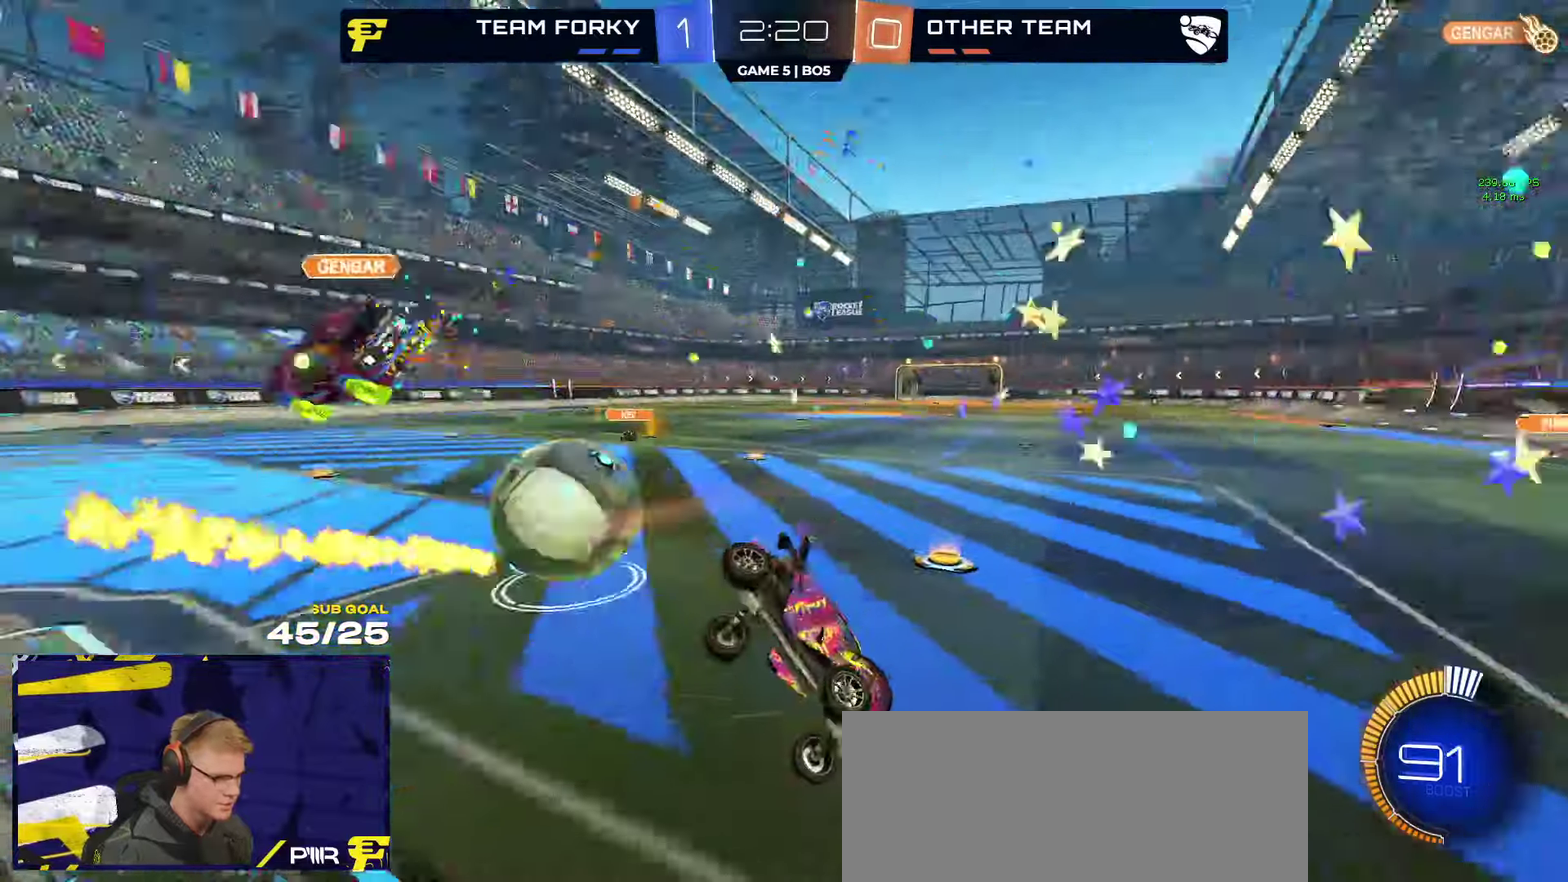
{"buttons": ["L1"], "left_stick": "down-left", "right_stick": "center", "events": [[267, "L1", "down"]]}
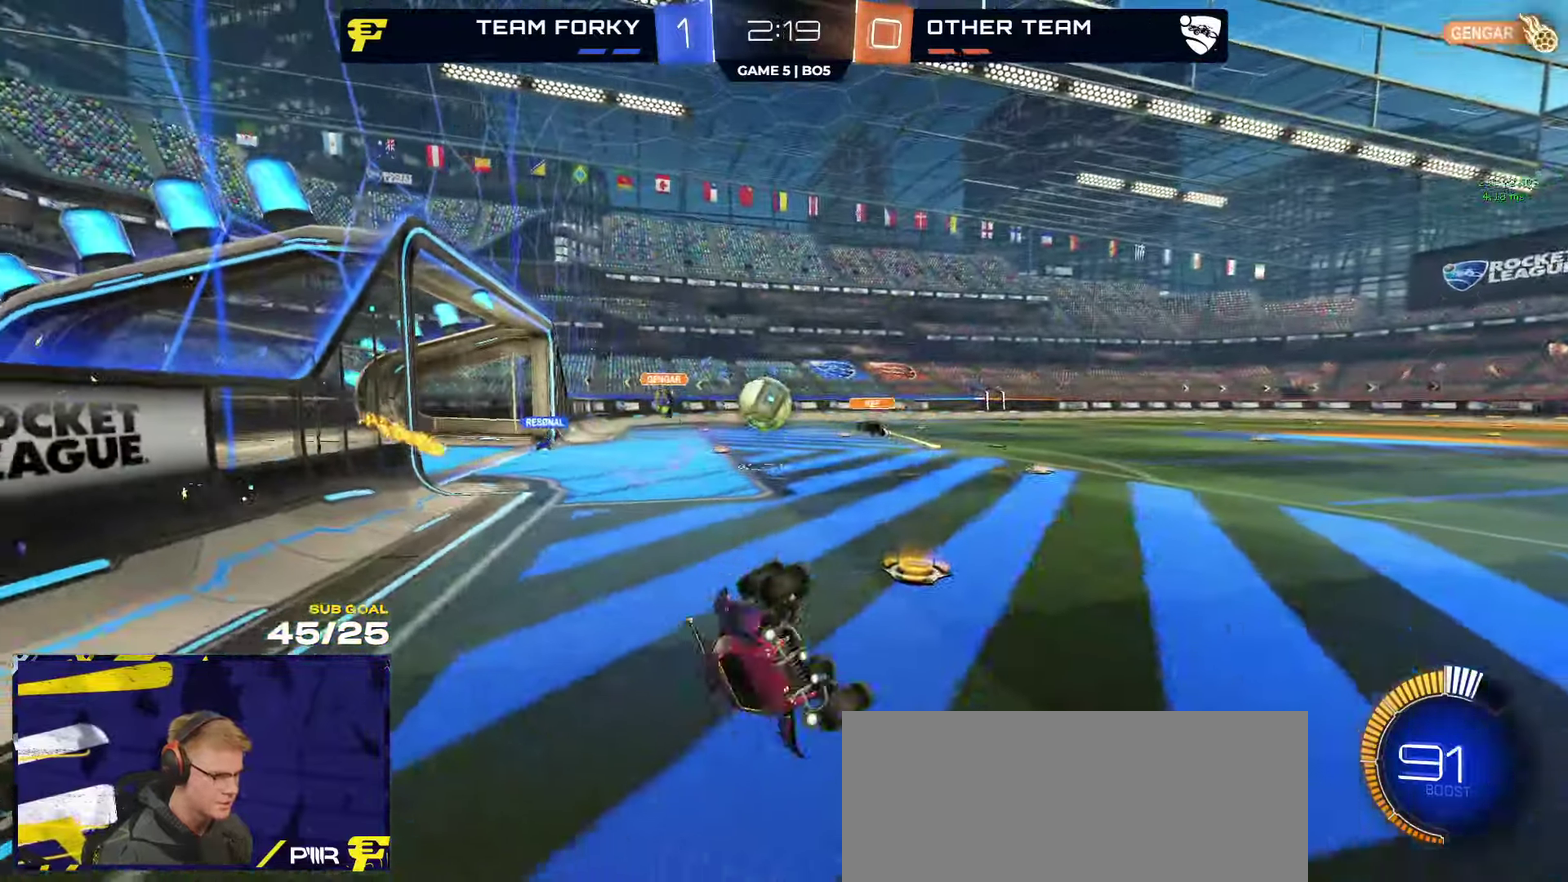
{"buttons": ["R2"], "left_stick": "left", "right_stick": "center", "events": [[200, "left_stick", "left"], [317, "L1", "up"], [317, "left_stick", "center"], [500, "R2", "down"], [500, "left_stick", "left"]]}
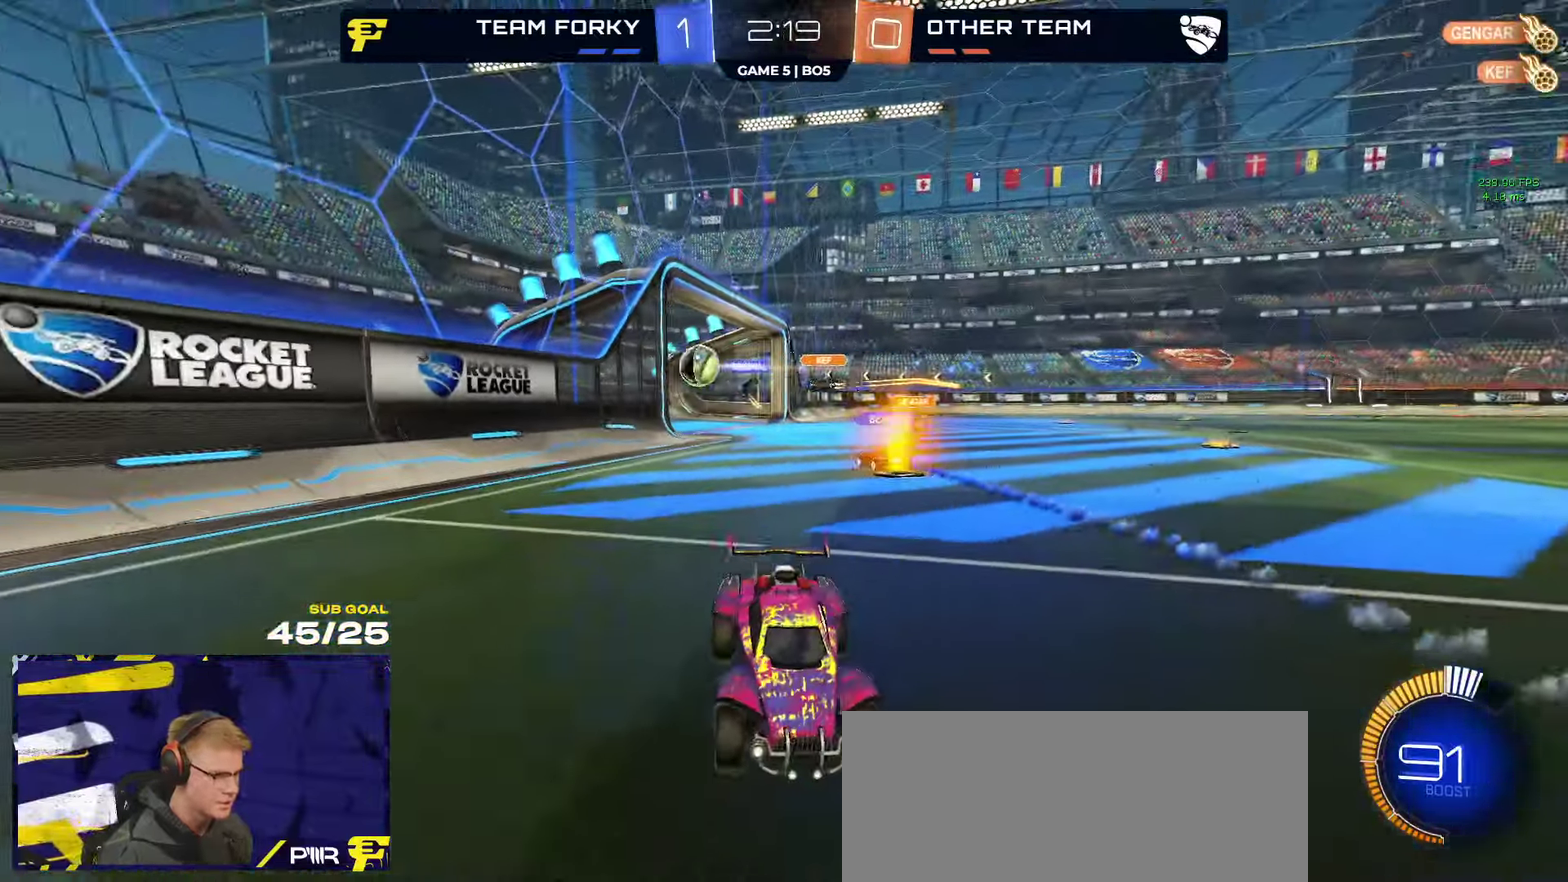
{"buttons": ["R2"], "left_stick": "left", "right_stick": "center", "events": [[167, "left_stick", "center"], [234, "left_stick", "right"], [250, "SELECT", "down"], [384, "SELECT", "up"], [500, "left_stick", "left"]]}
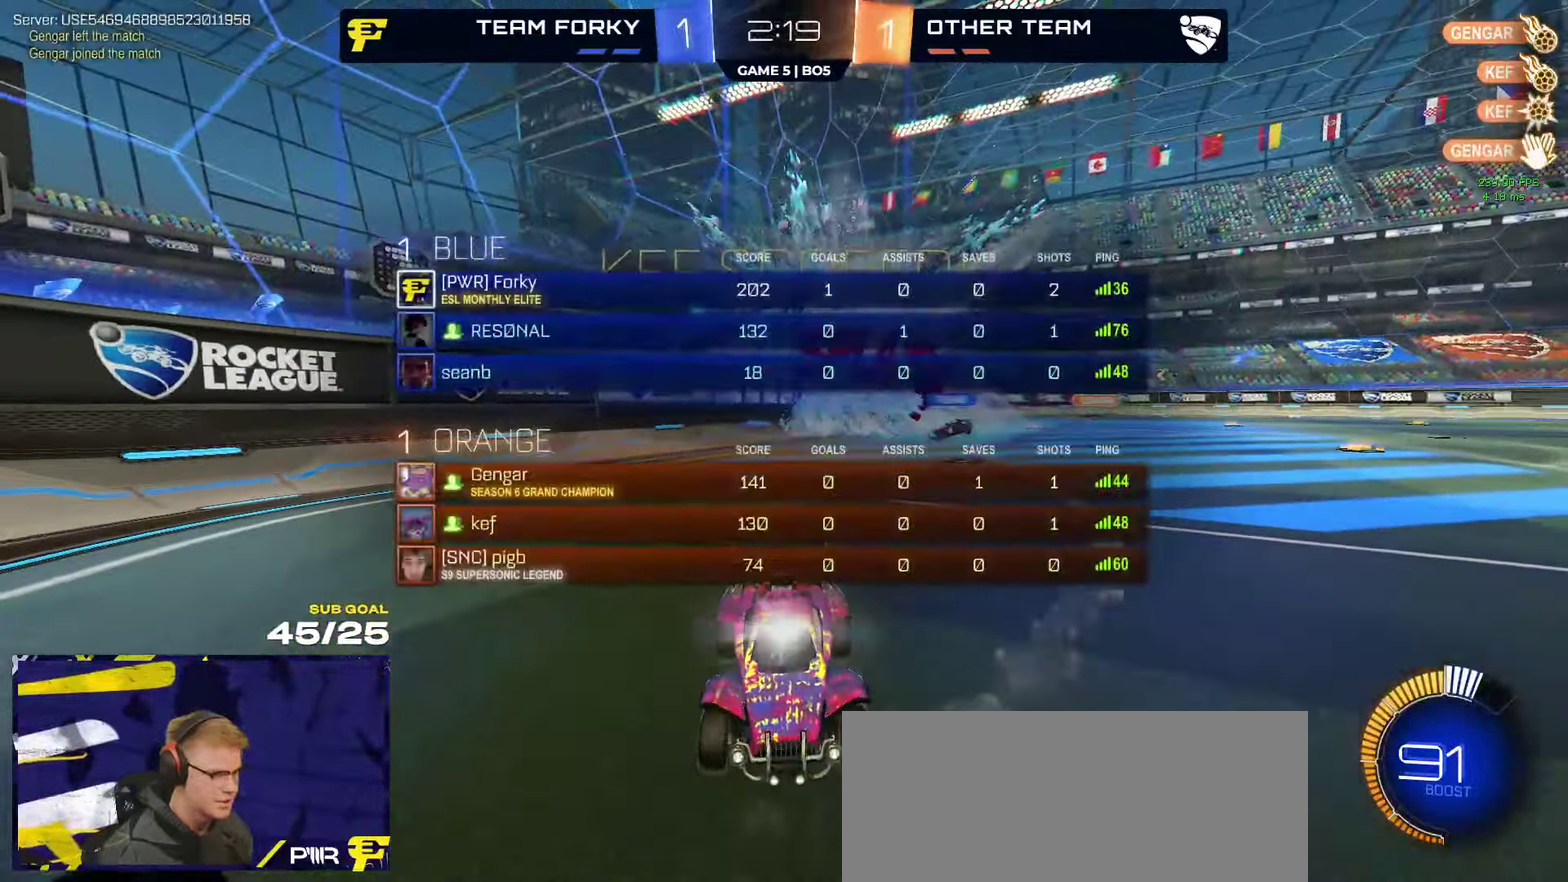
{"buttons": ["R2"], "left_stick": "left", "right_stick": "center", "events": [[100, "Y", "down"], [184, "Y", "up"]]}
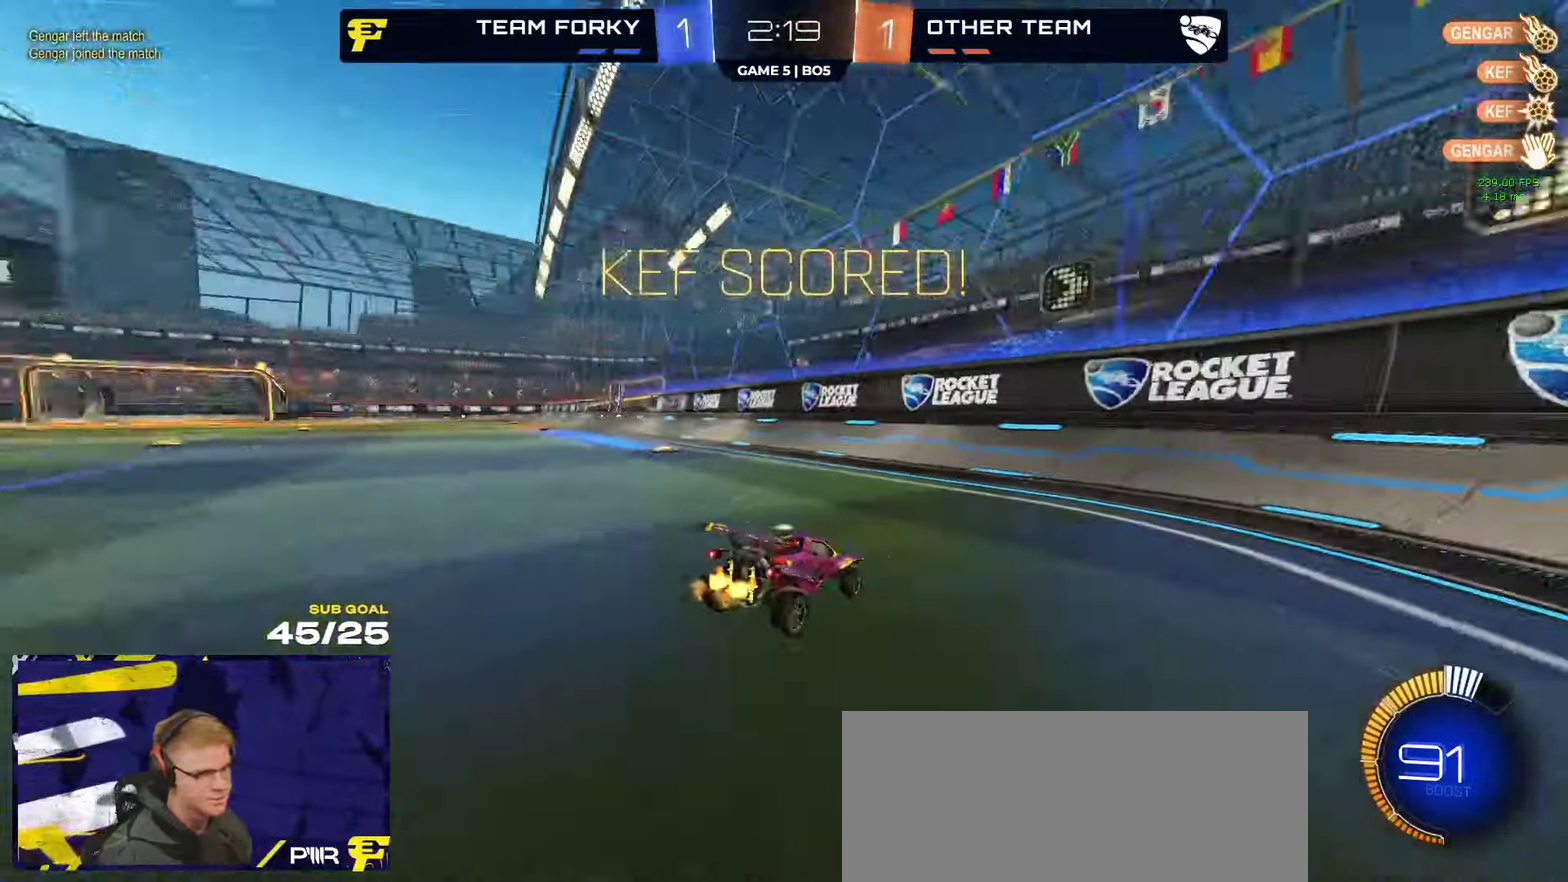
{"buttons": ["R1"], "left_stick": "down-left", "right_stick": "center", "events": [[84, "R1", "down"], [134, "R2", "up"], [234, "A", "down"], [267, "left_stick", "down-left"], [334, "A", "up"]]}
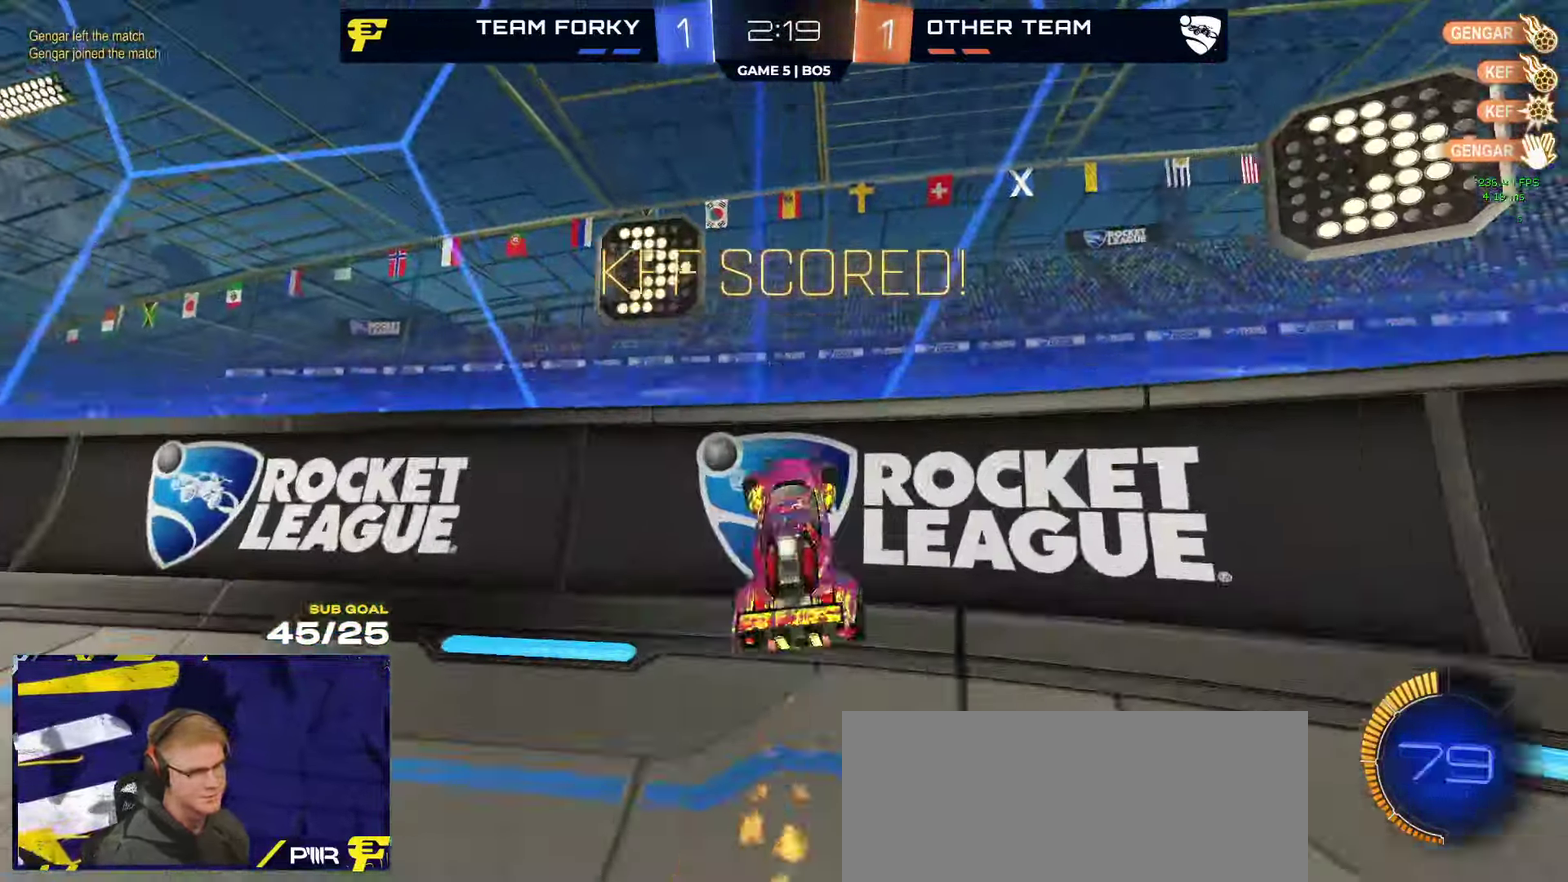
{"buttons": ["R1"], "left_stick": "down-left", "right_stick": "center", "events": [[17, "R1", "up"], [67, "X", "down"], [167, "R1", "down"], [200, "X", "up"]]}
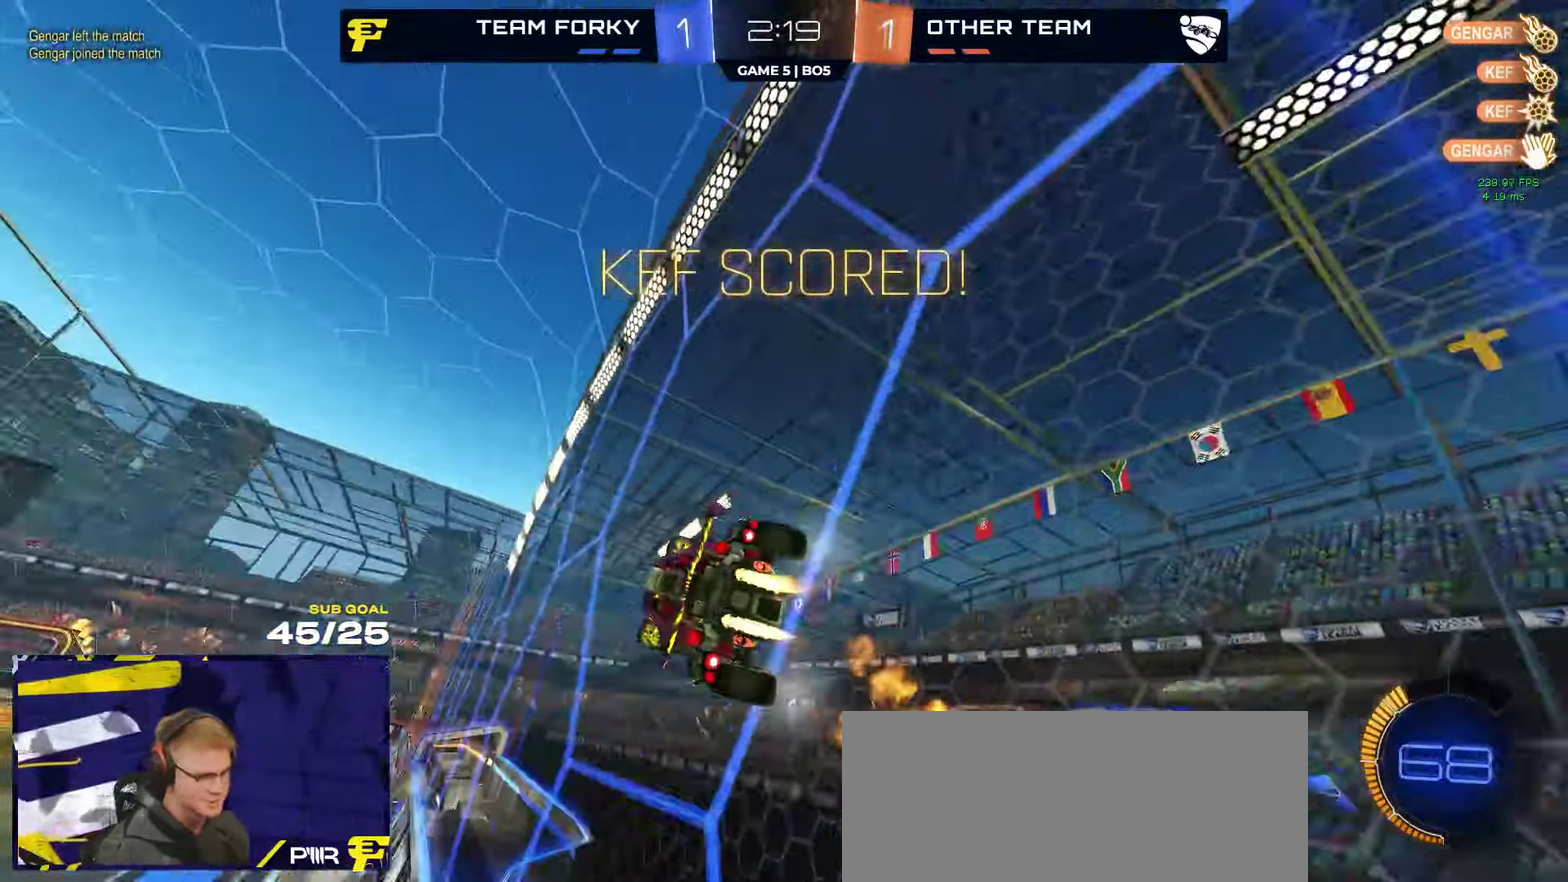
{"buttons": ["R1"], "left_stick": "down-left", "right_stick": "center", "events": [[84, "left_stick", "left"], [200, "A", "down"], [217, "left_stick", "right"], [250, "A", "up"], [300, "A", "down"], [334, "left_stick", "down-left"], [384, "A", "up"]]}
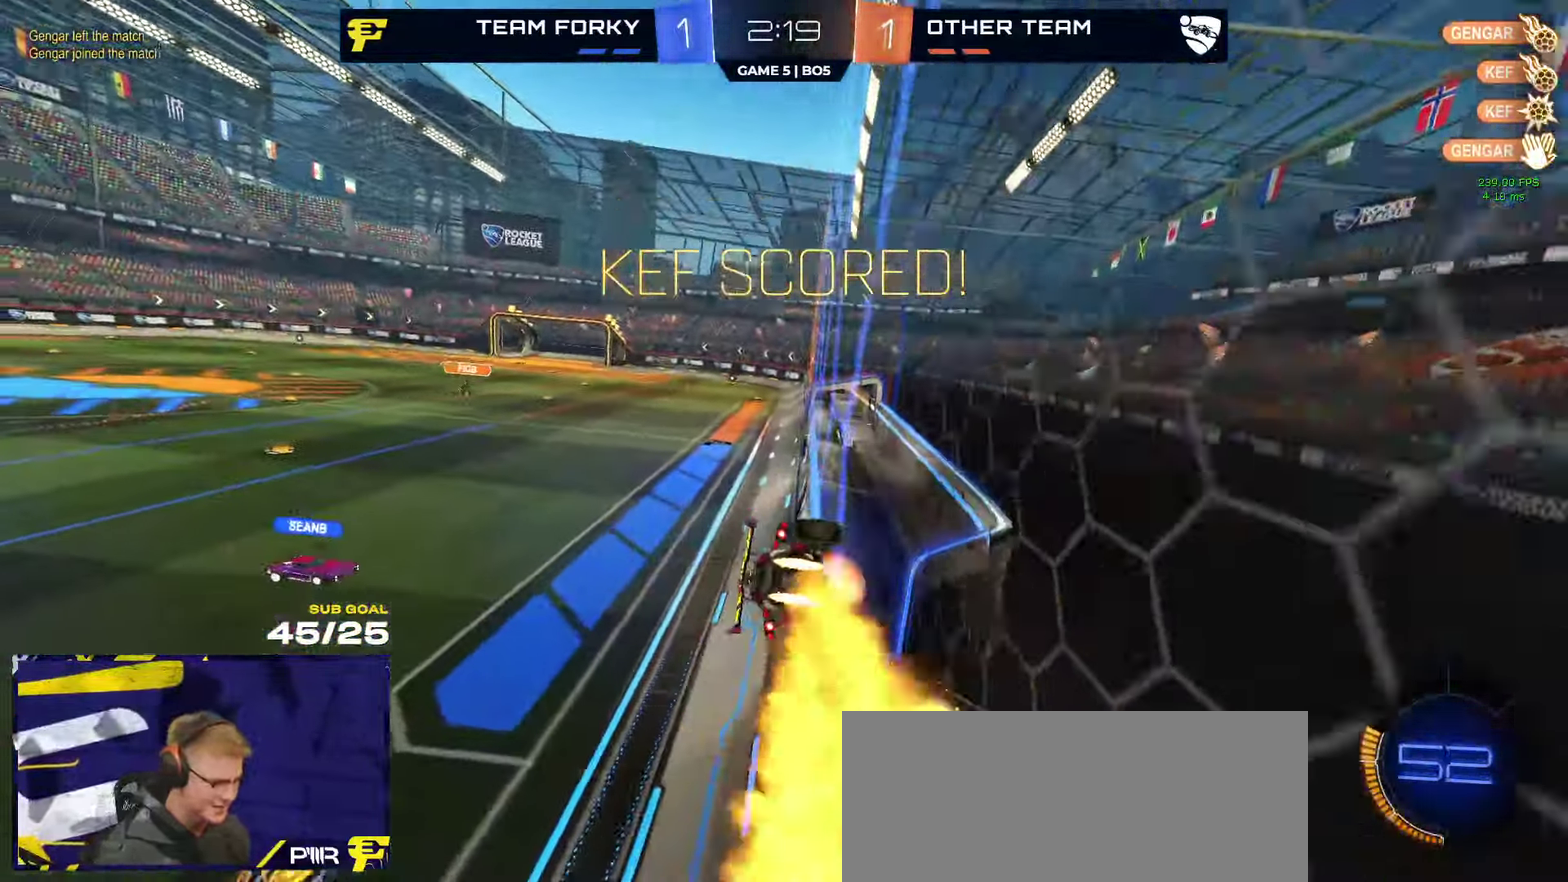
{"buttons": ["R2"], "left_stick": "center", "right_stick": "center", "events": [[17, "A", "down"], [34, "left_stick", "right"], [84, "A", "up"], [134, "A", "down"], [184, "left_stick", "center"], [200, "R1", "up"], [217, "A", "up"], [317, "R2", "down"], [350, "left_stick", "right"], [400, "left_stick", "center"]]}
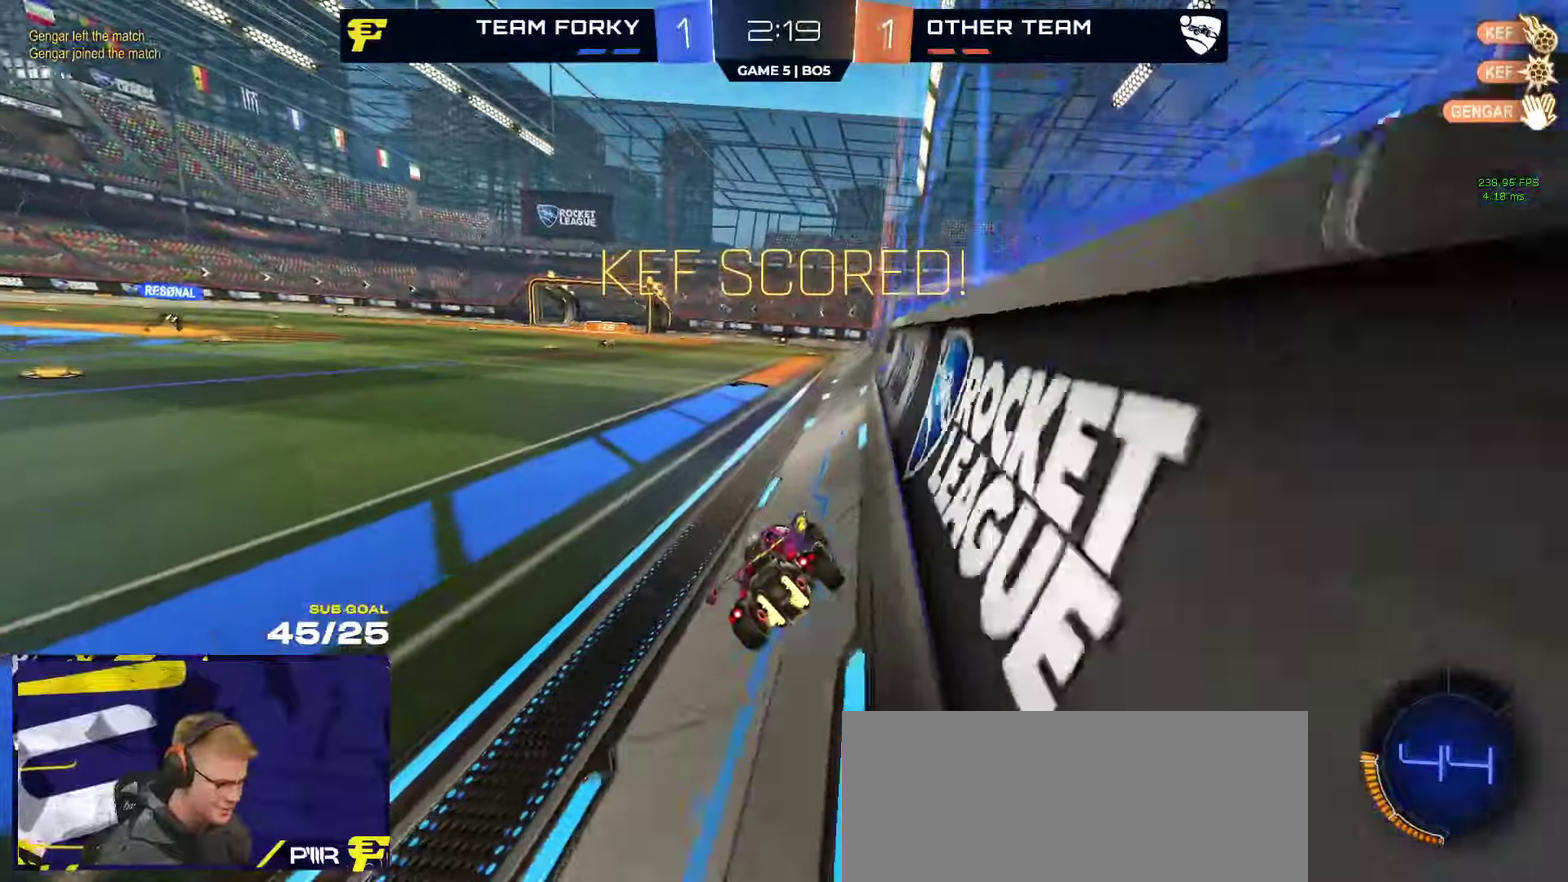
{"buttons": ["R2"], "left_stick": "center", "right_stick": "center", "events": [[183, "SELECT", "down"], [366, "SELECT", "up"]]}
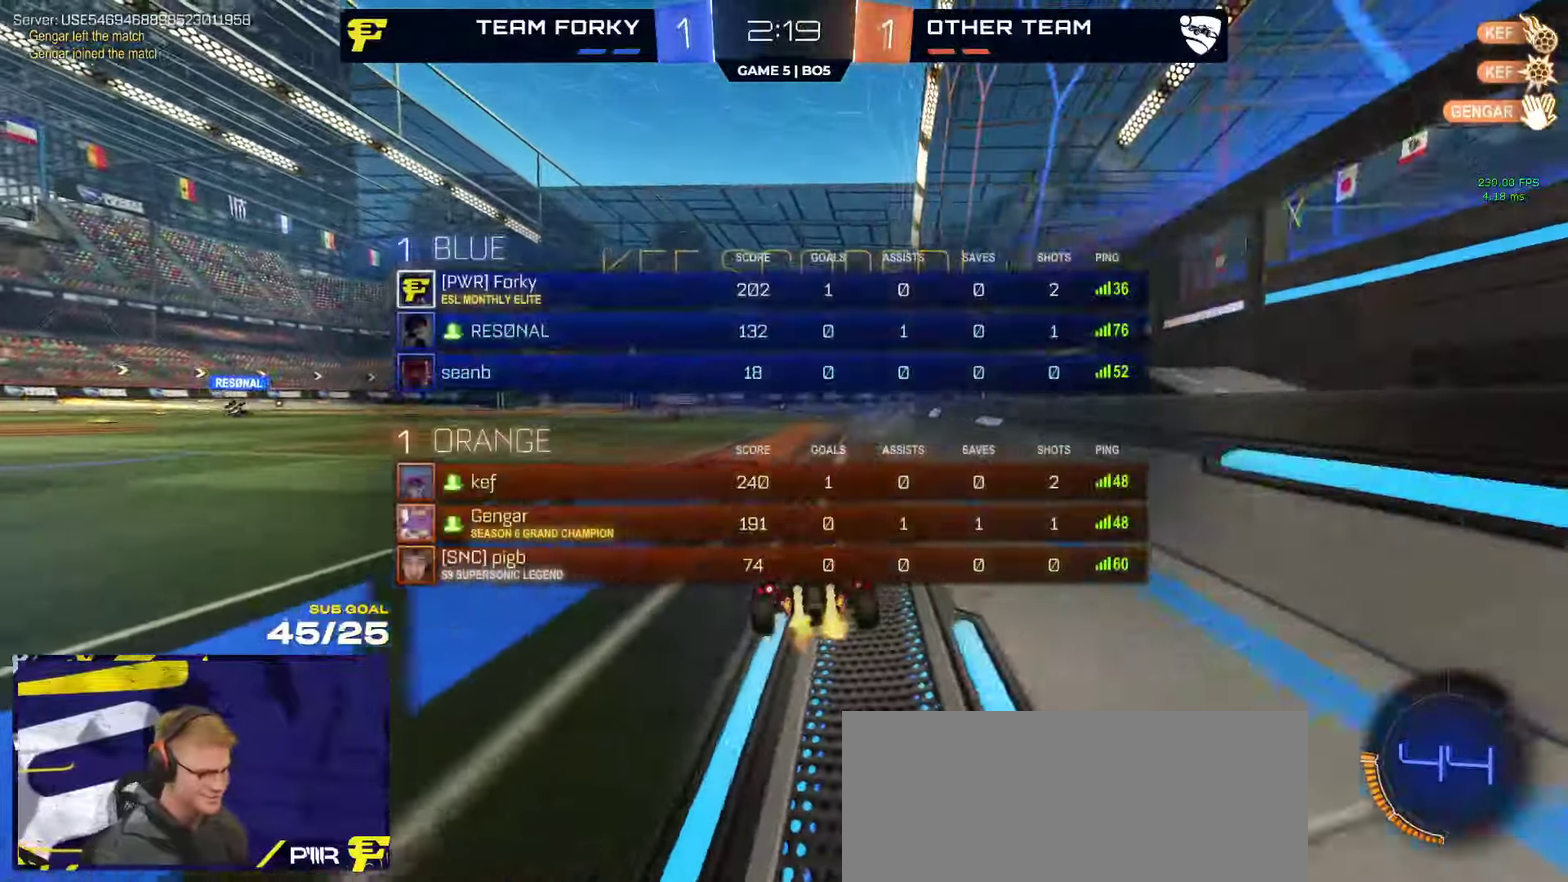
{"buttons": ["R2"], "left_stick": "center", "right_stick": "center", "events": []}
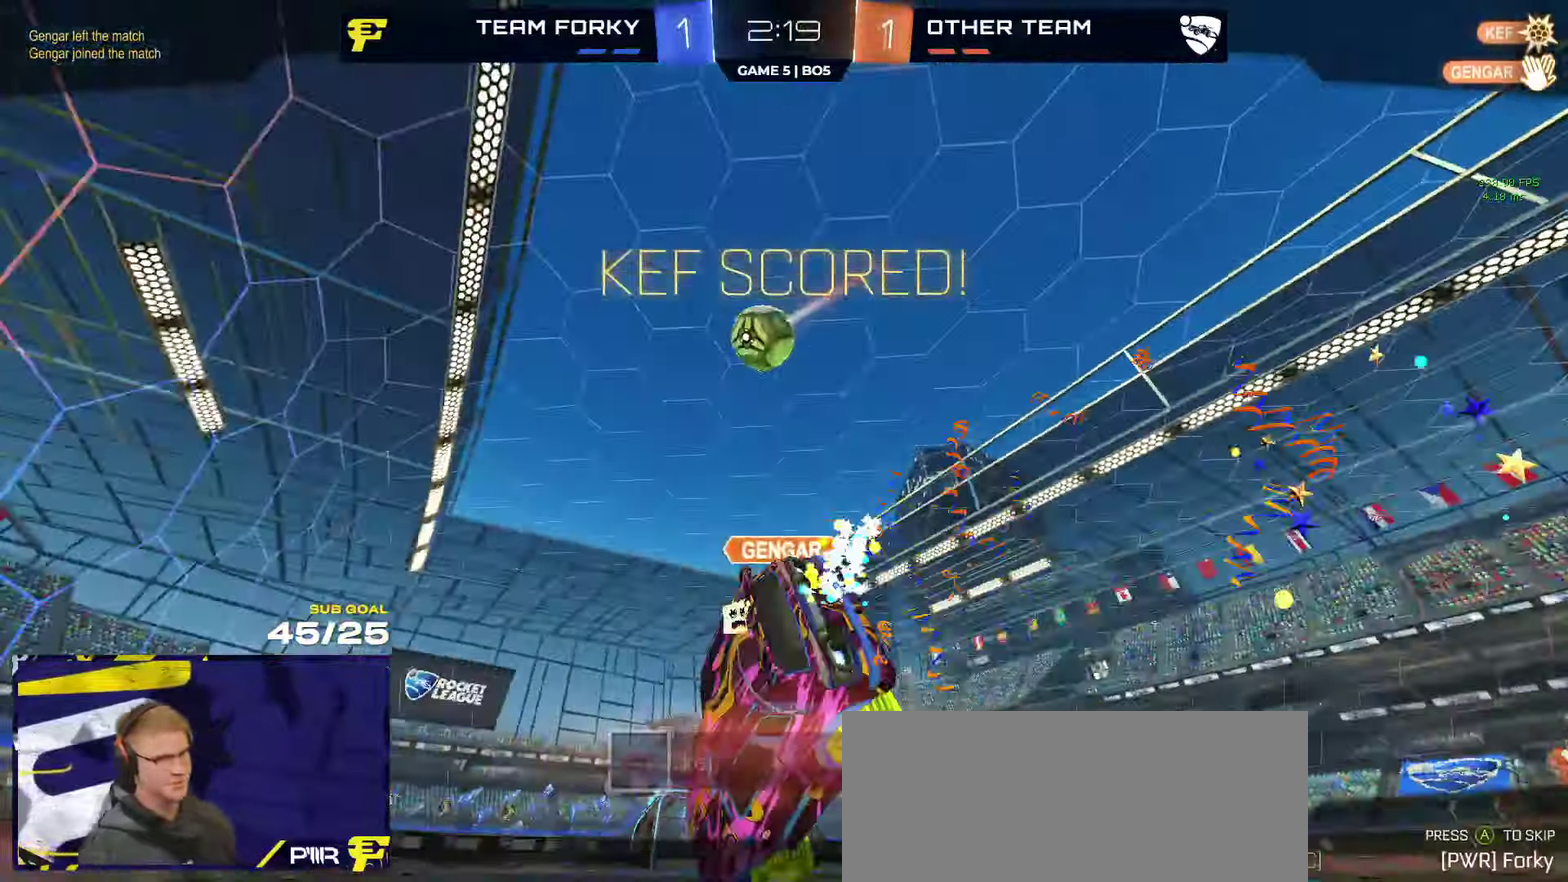
{"buttons": ["R2"], "left_stick": "center", "right_stick": "center", "events": [[133, "A", "down"], [233, "A", "up"]]}
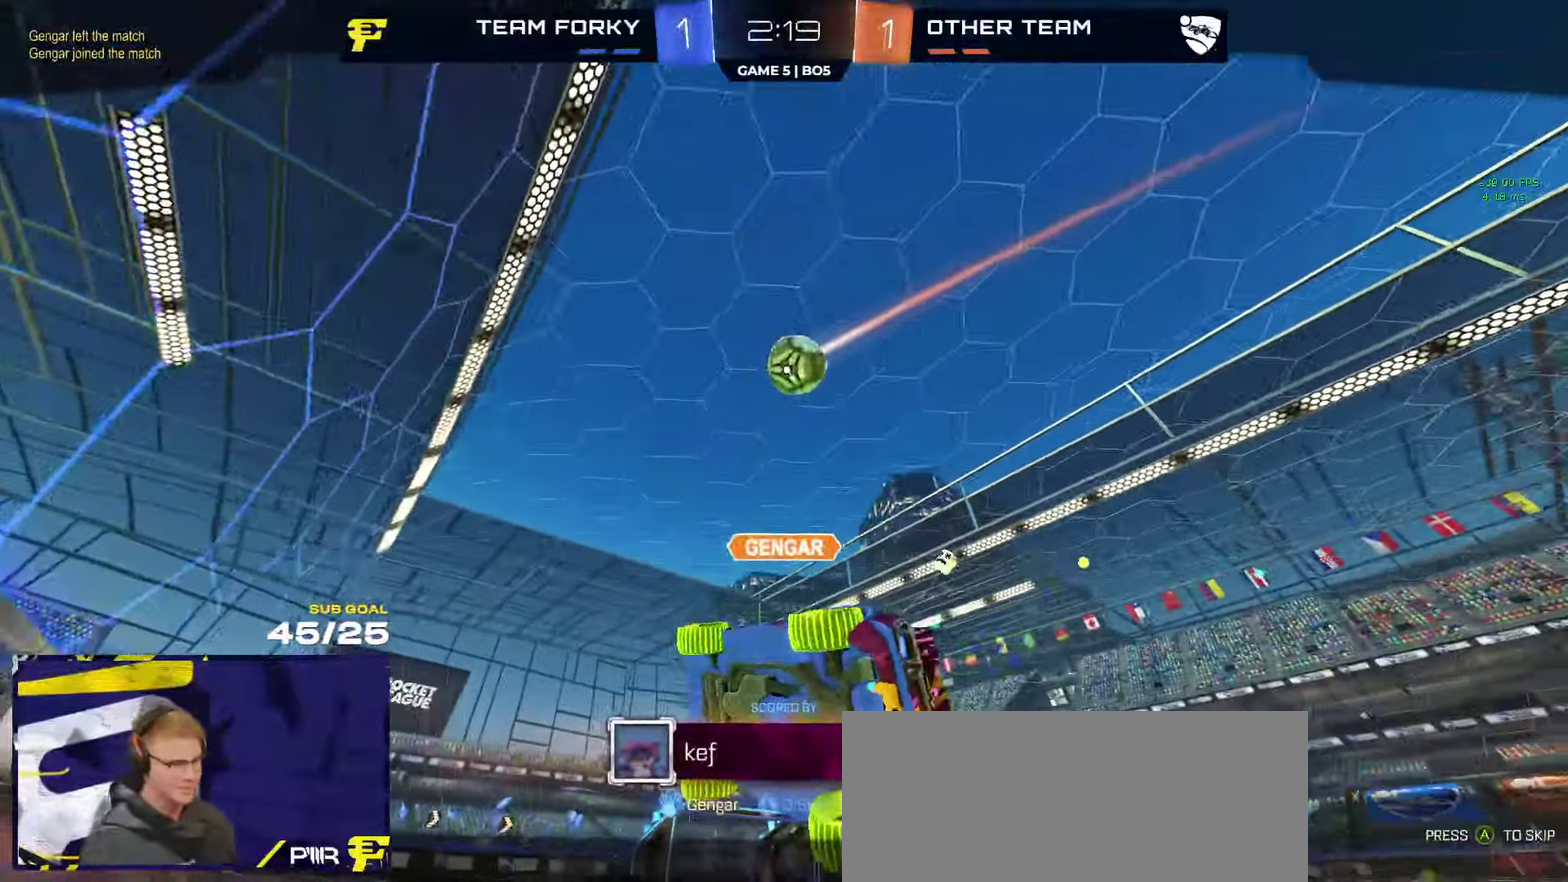
{"buttons": ["R2"], "left_stick": "center", "right_stick": "center", "events": []}
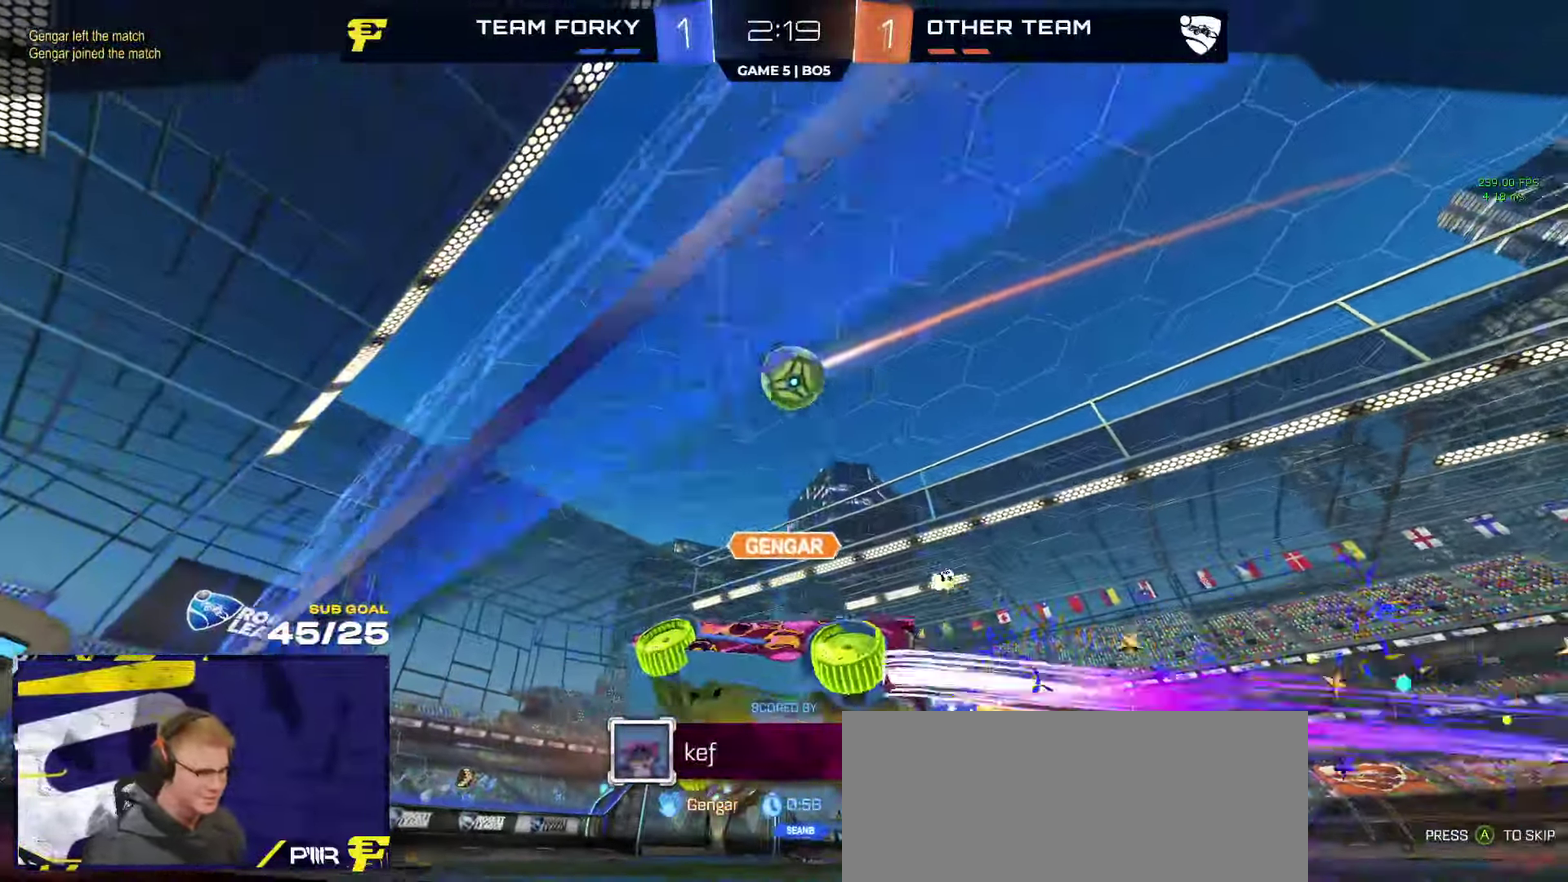
{"buttons": ["R2"], "left_stick": "center", "right_stick": "center", "events": []}
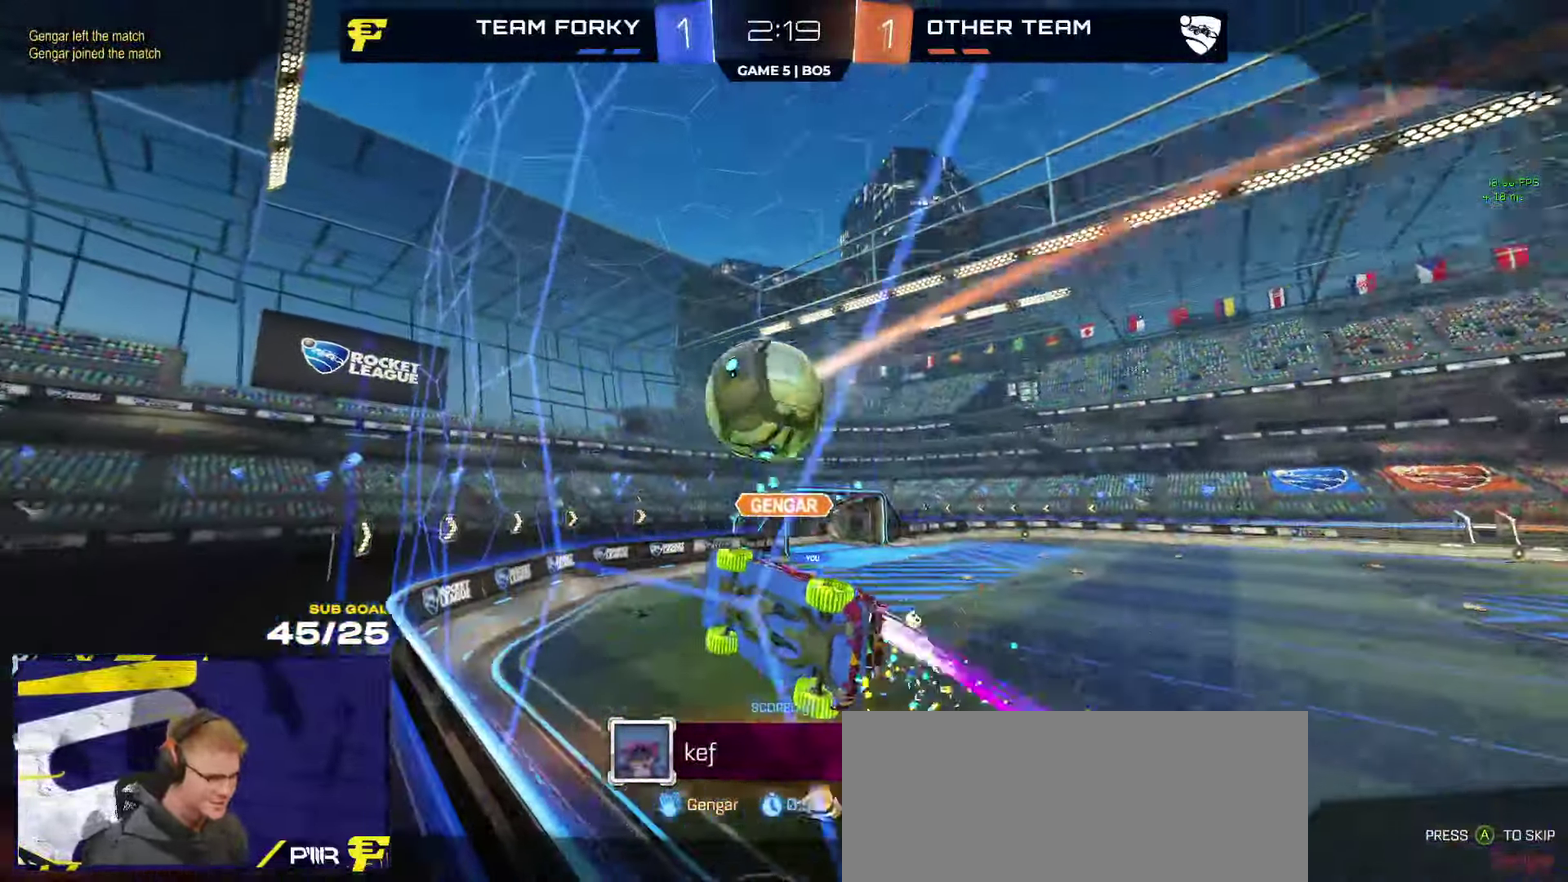
{"buttons": ["R2"], "left_stick": "center", "right_stick": "center", "events": []}
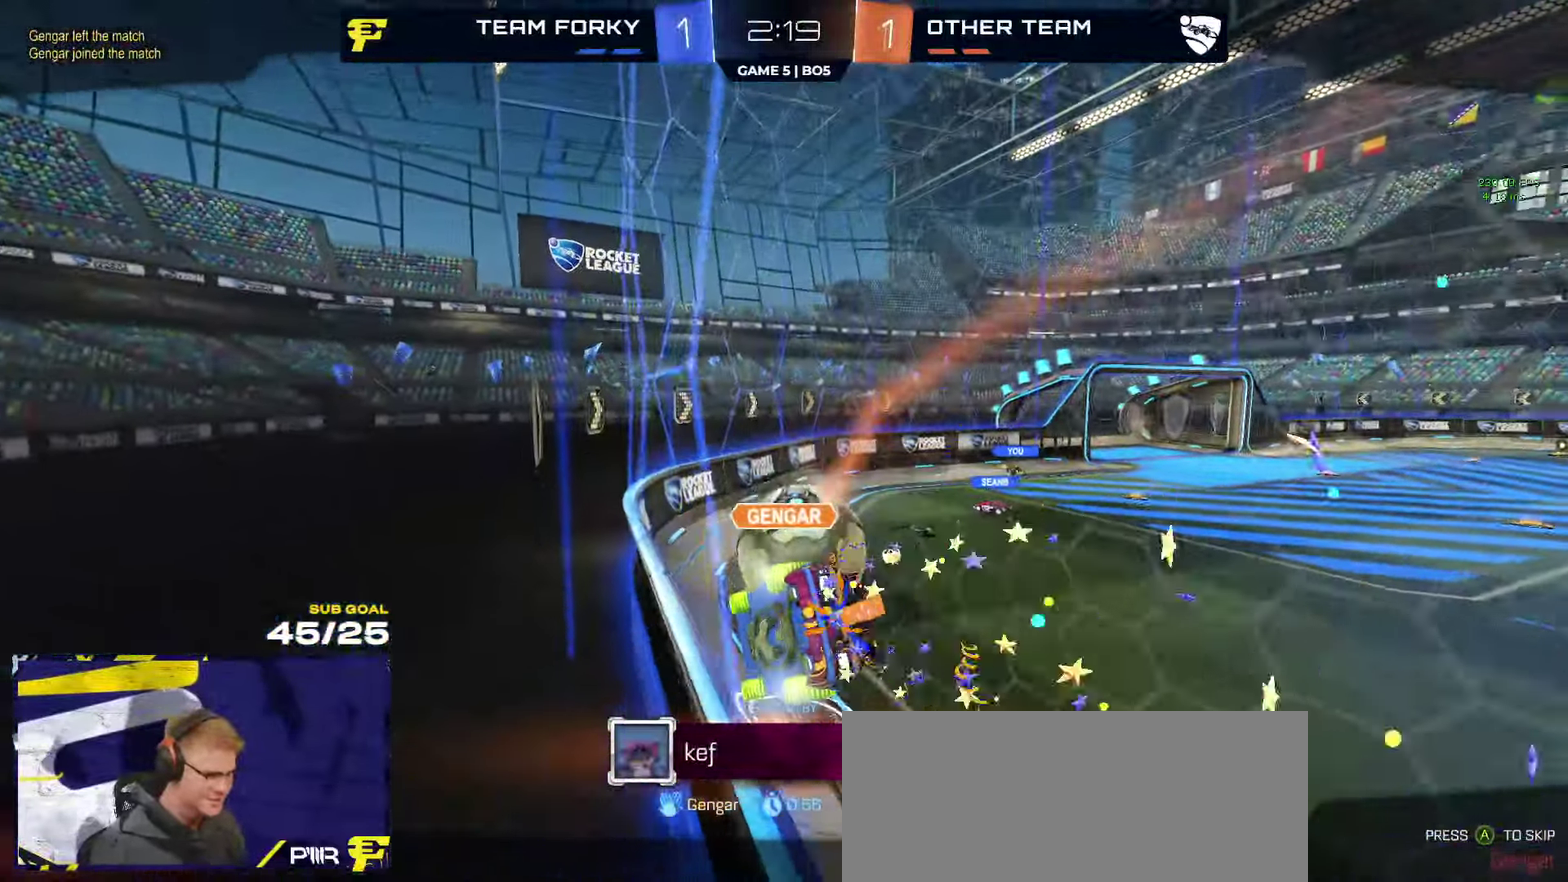
{"buttons": ["R2"], "left_stick": "center", "right_stick": "center", "events": []}
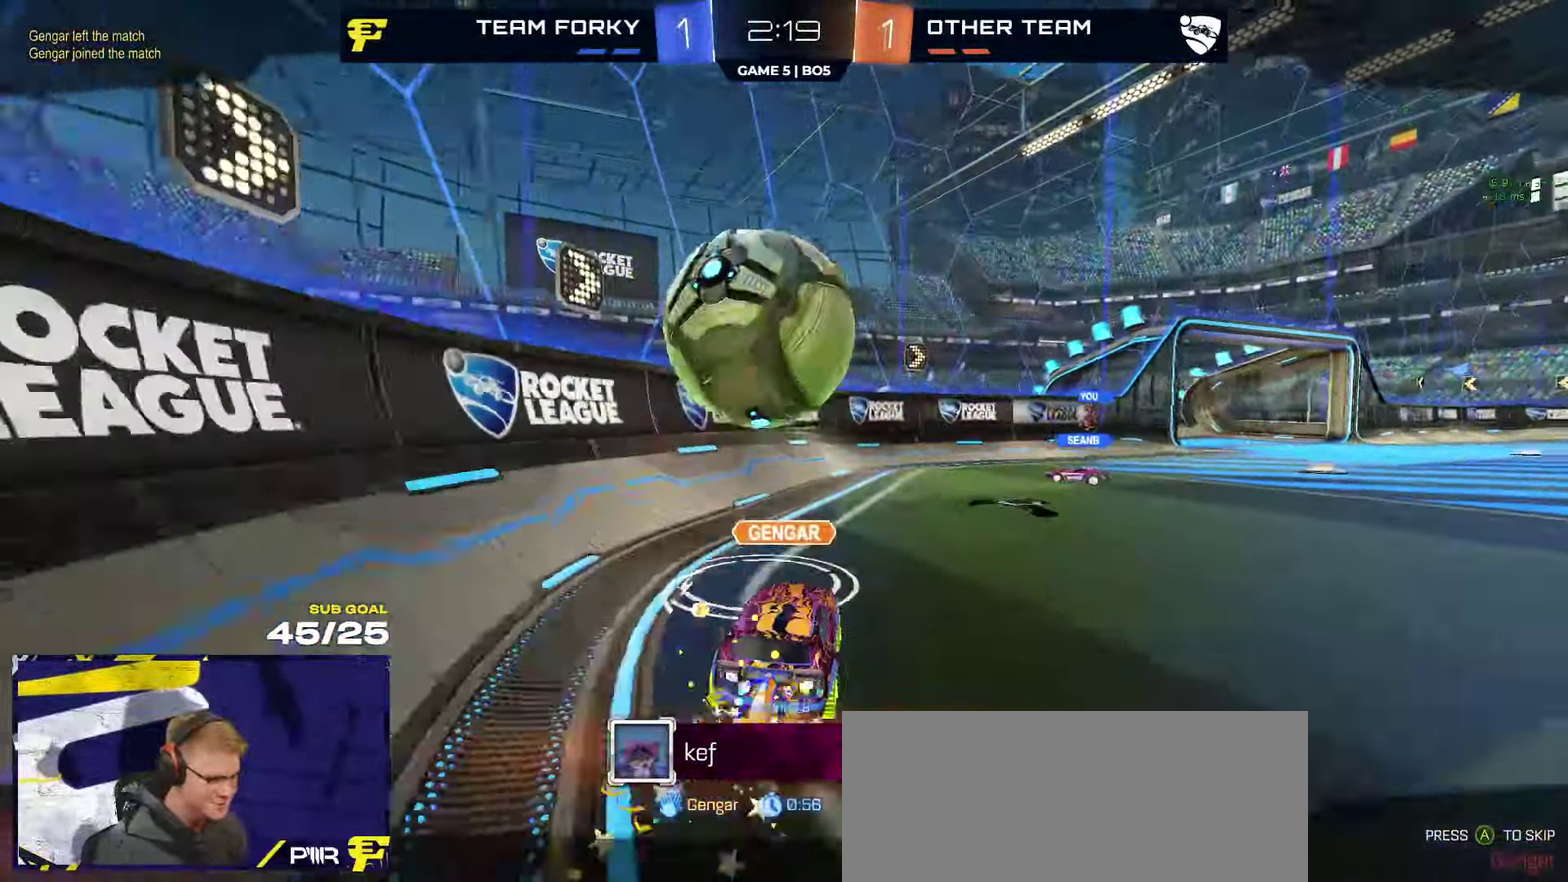
{"buttons": [], "left_stick": "center", "right_stick": "center", "events": [[266, "R2", "up"]]}
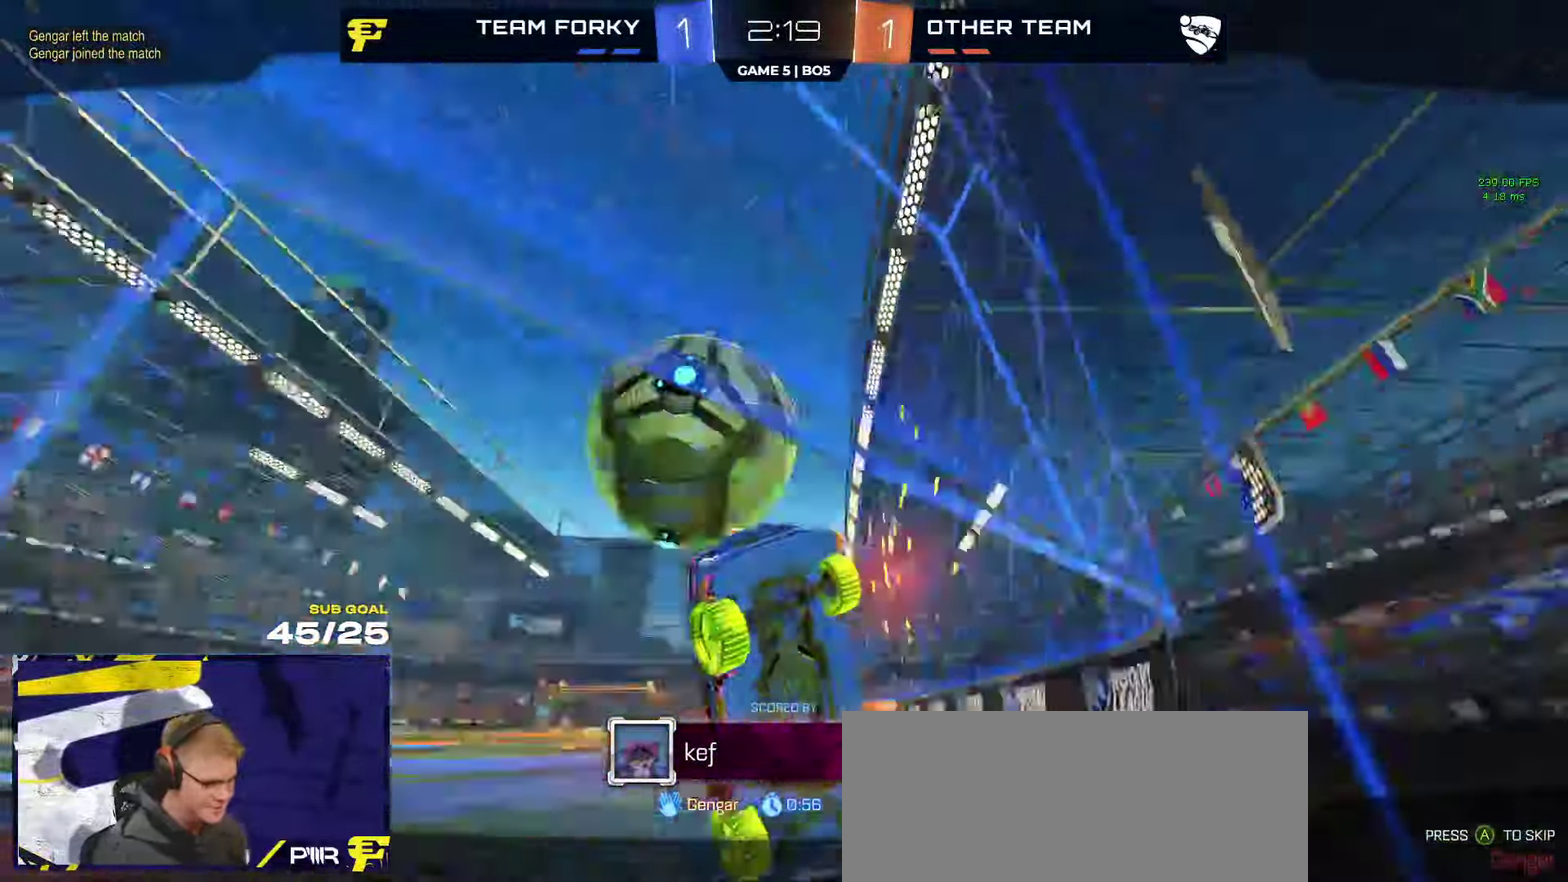
{"buttons": [], "left_stick": "center", "right_stick": "center", "events": []}
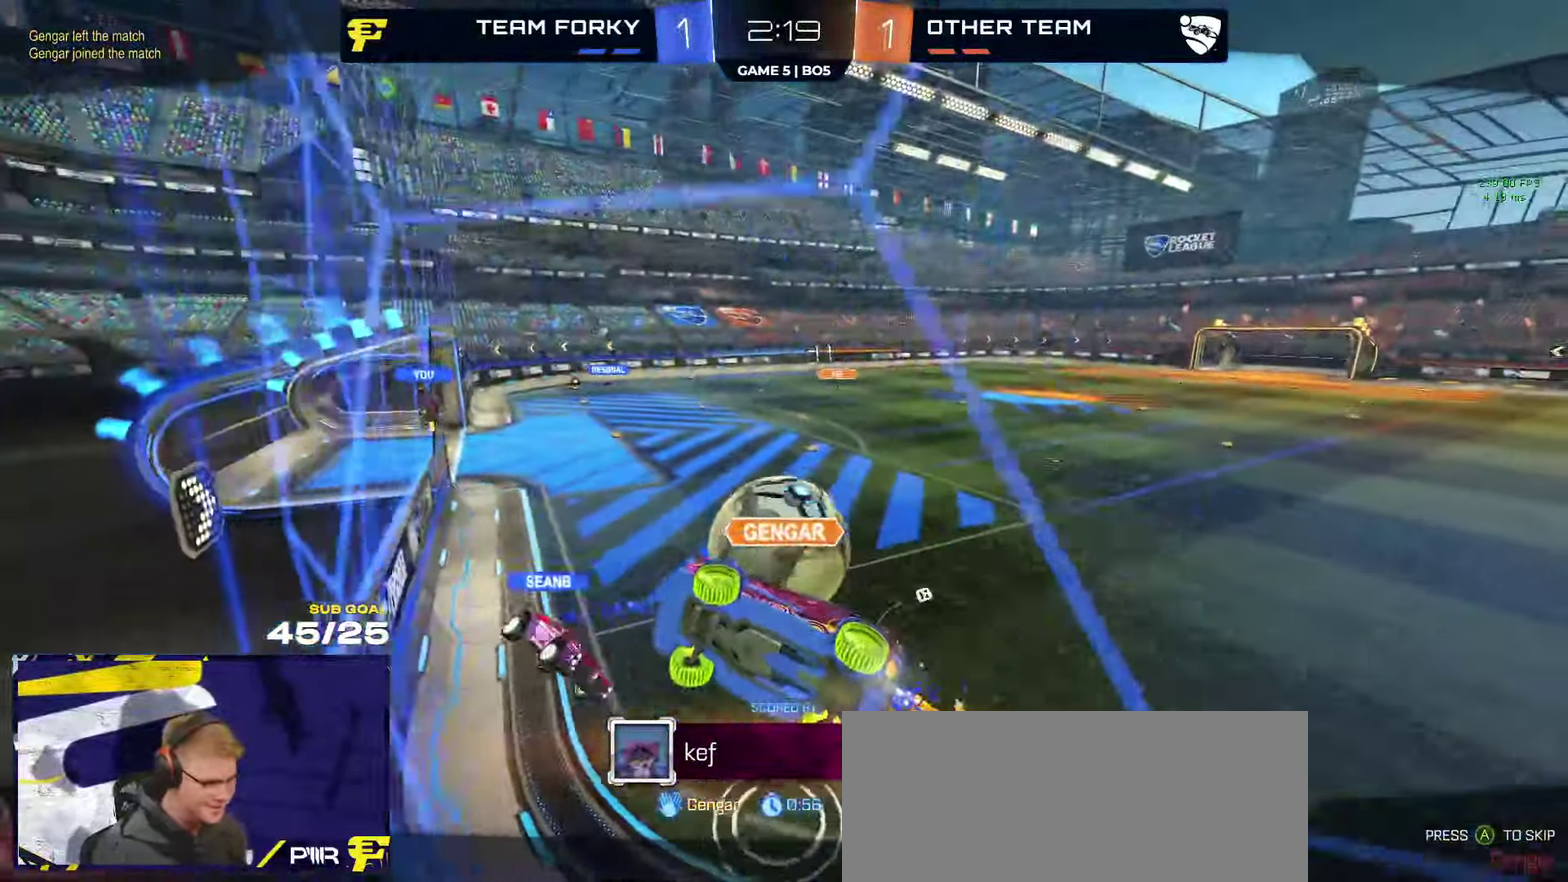
{"buttons": [], "left_stick": "center", "right_stick": "center", "events": []}
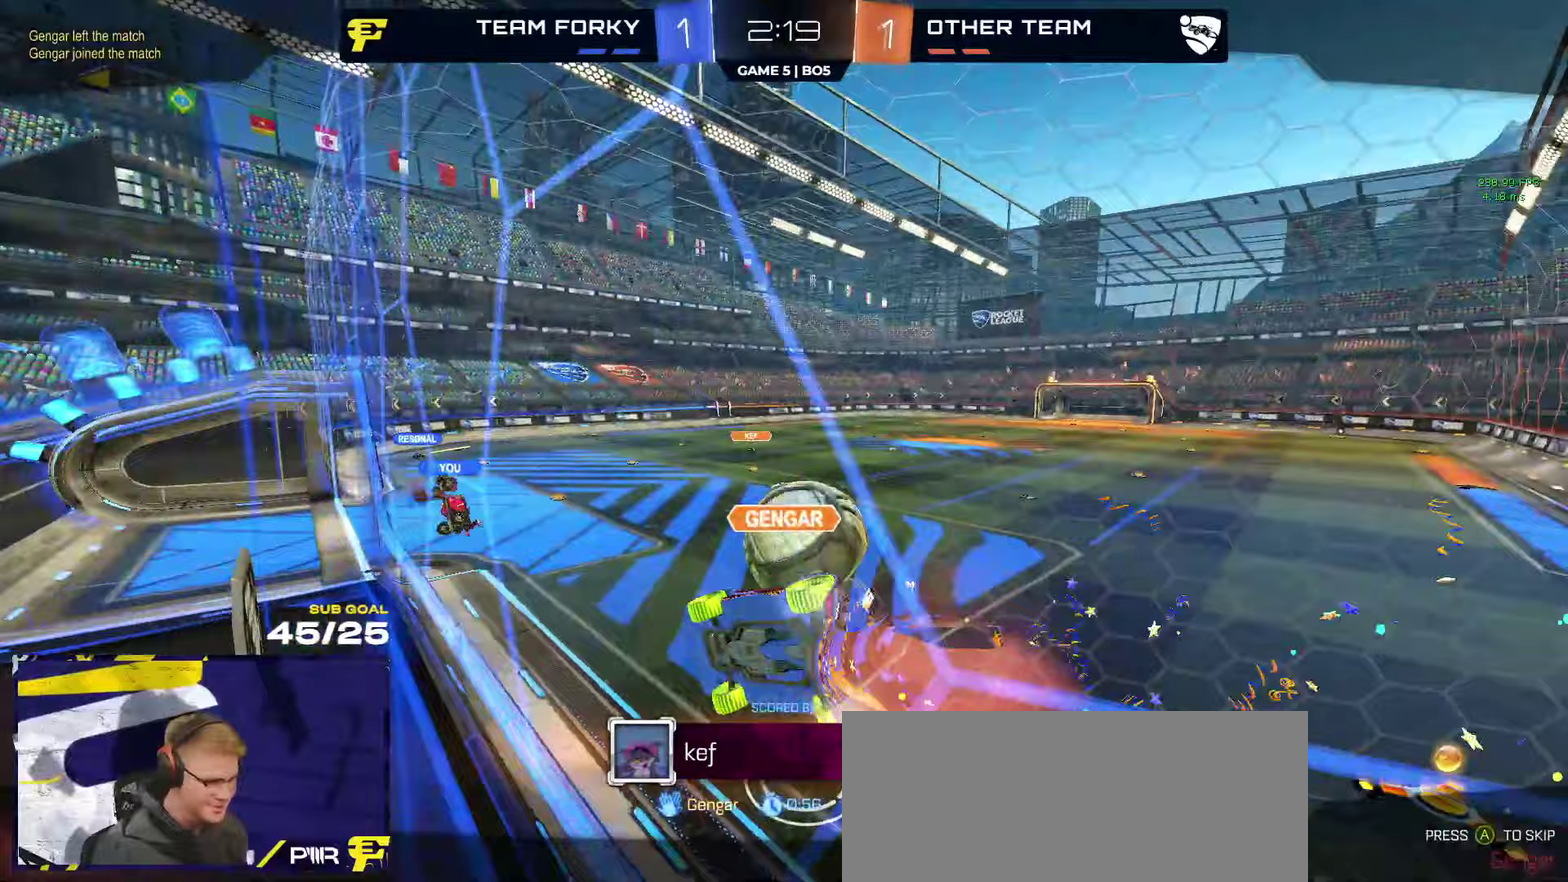
{"buttons": [], "left_stick": "center", "right_stick": "center", "events": []}
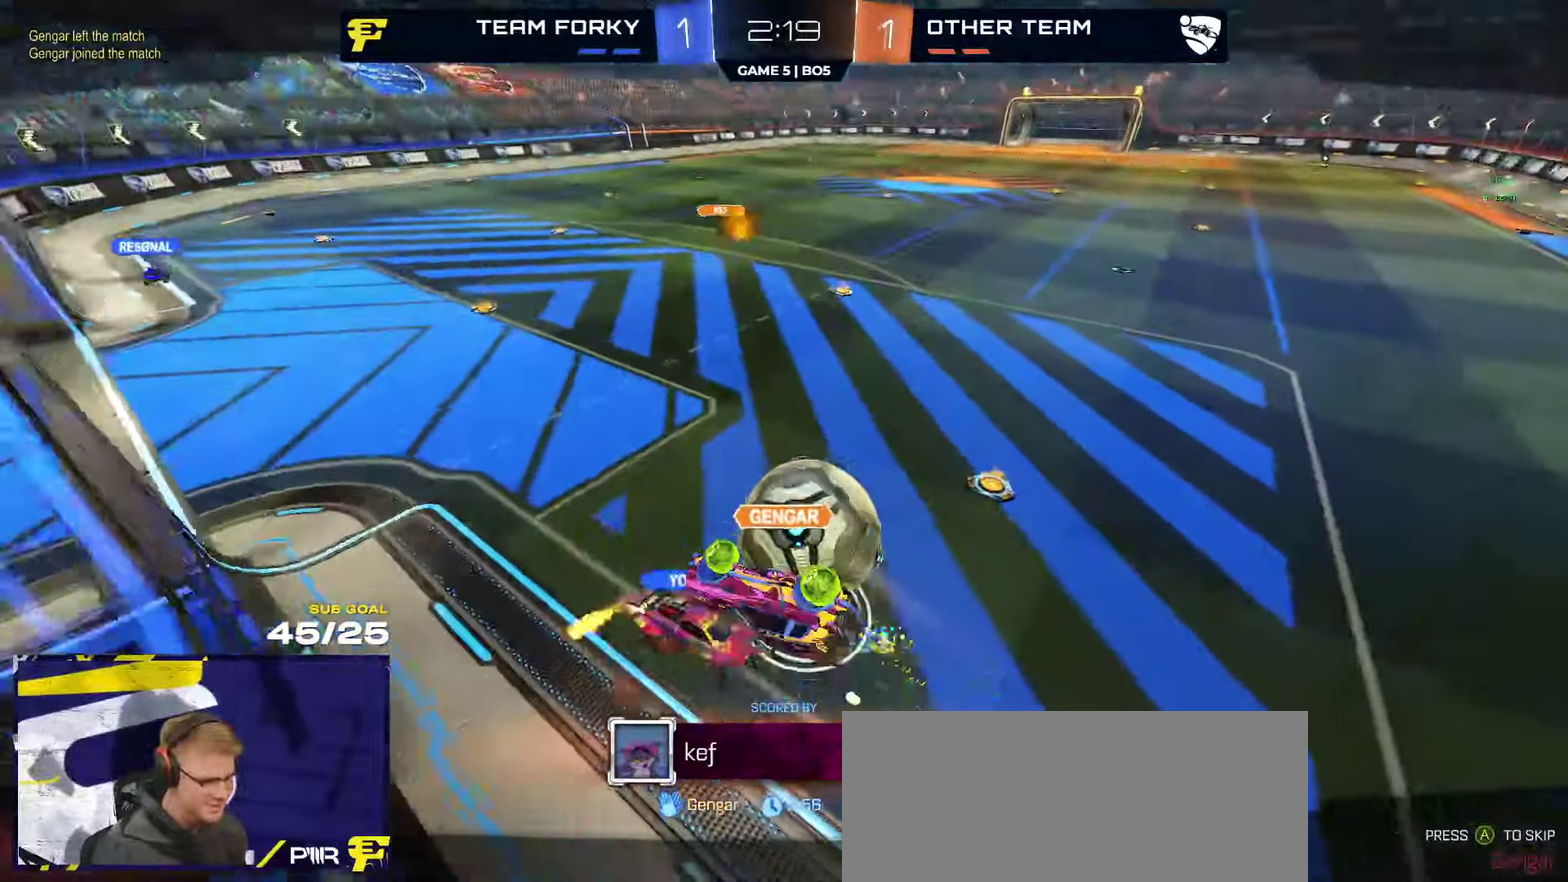
{"buttons": [], "left_stick": "center", "right_stick": "center", "events": []}
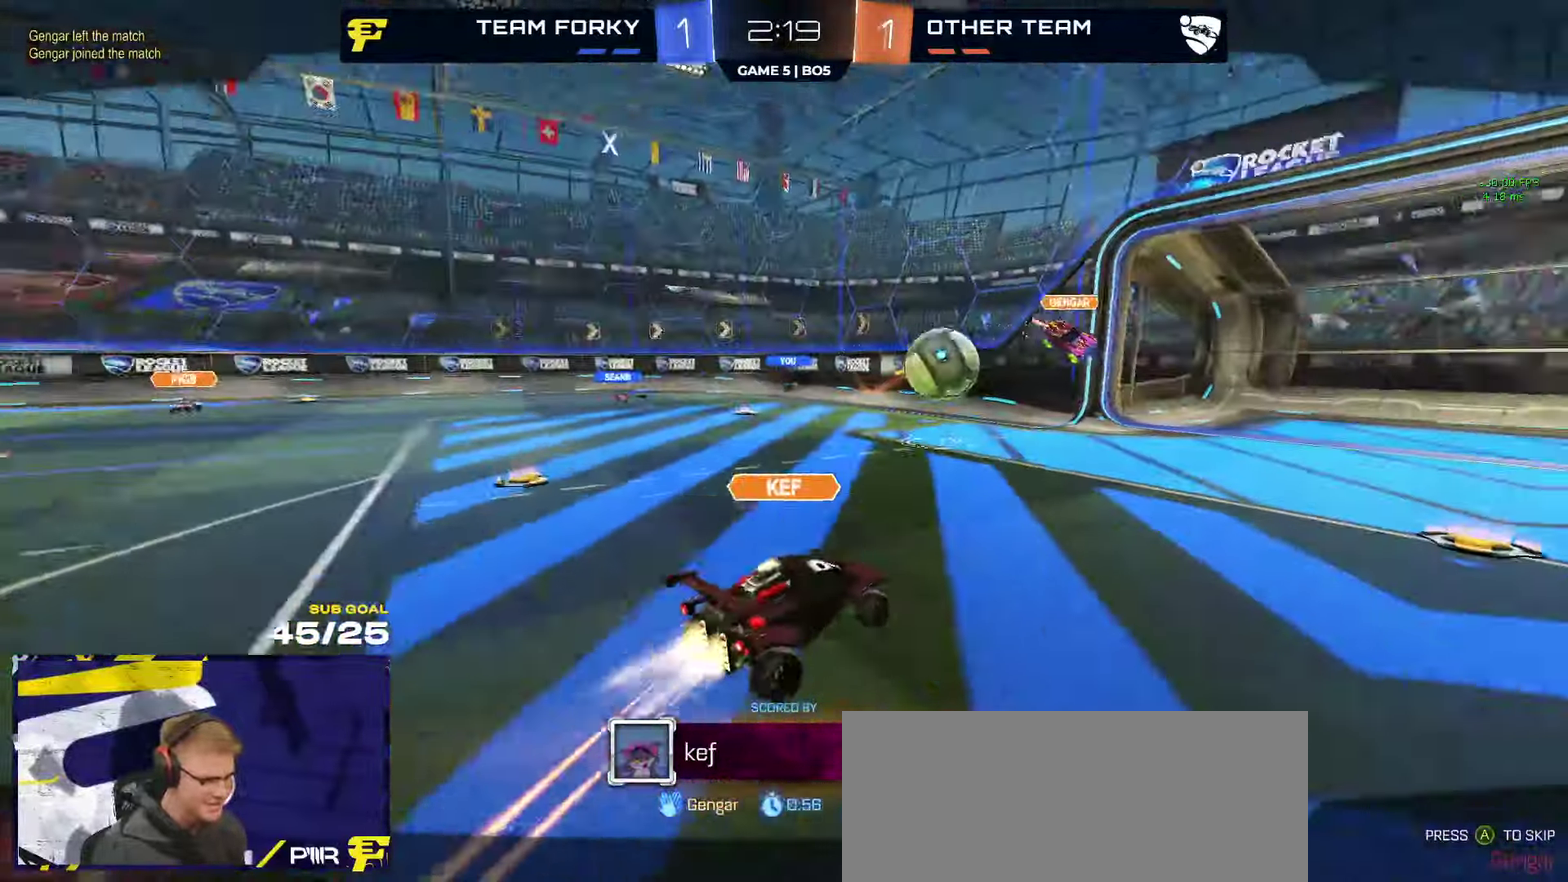
{"buttons": [], "left_stick": "center", "right_stick": "center", "events": []}
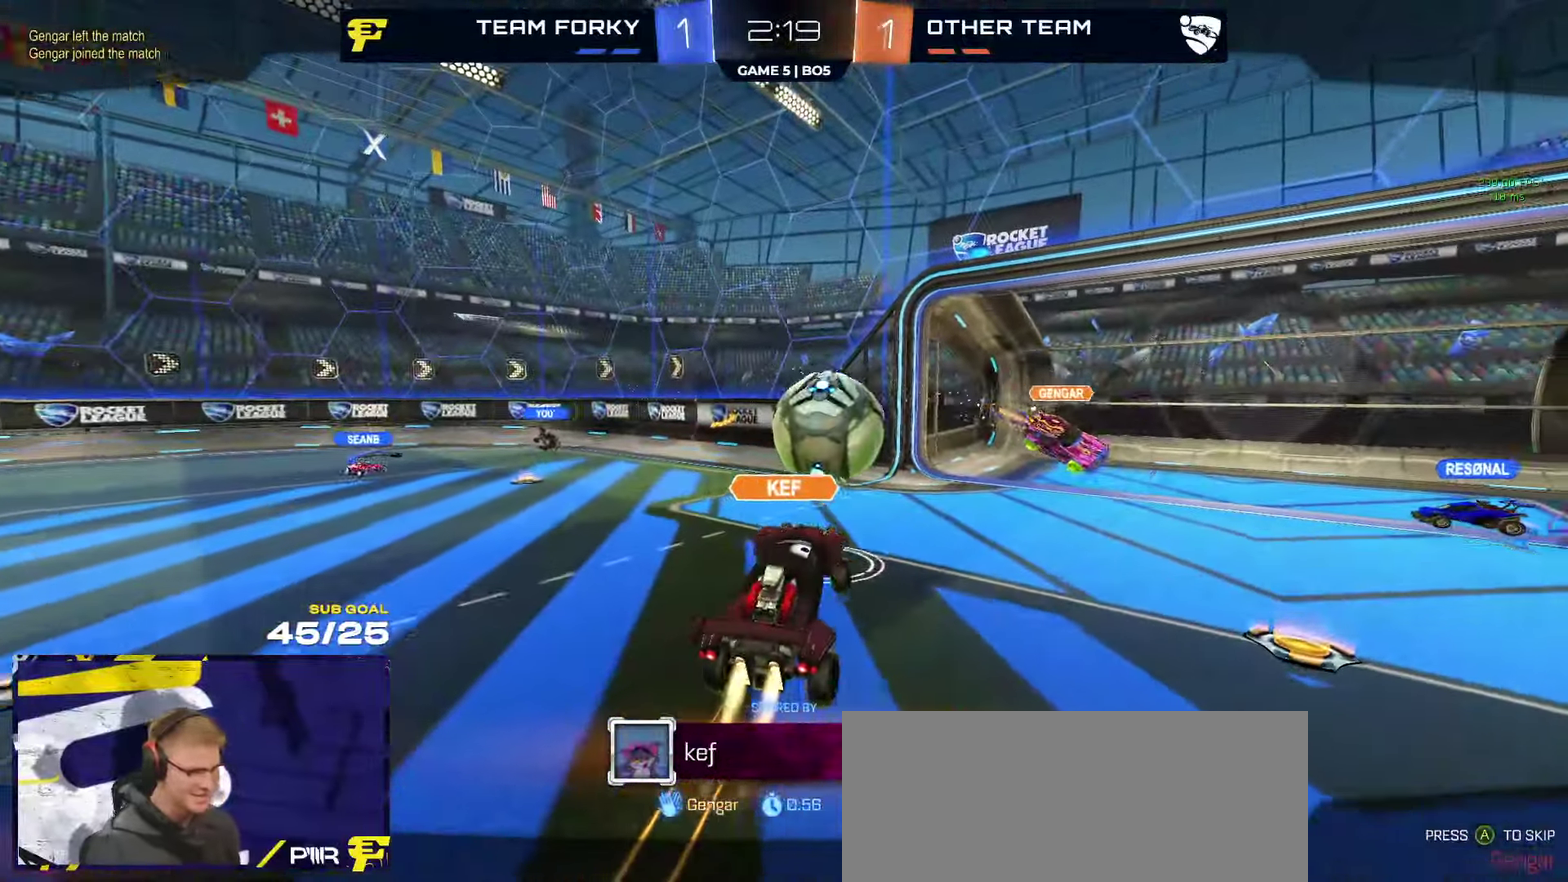
{"buttons": [], "left_stick": "center", "right_stick": "center", "events": []}